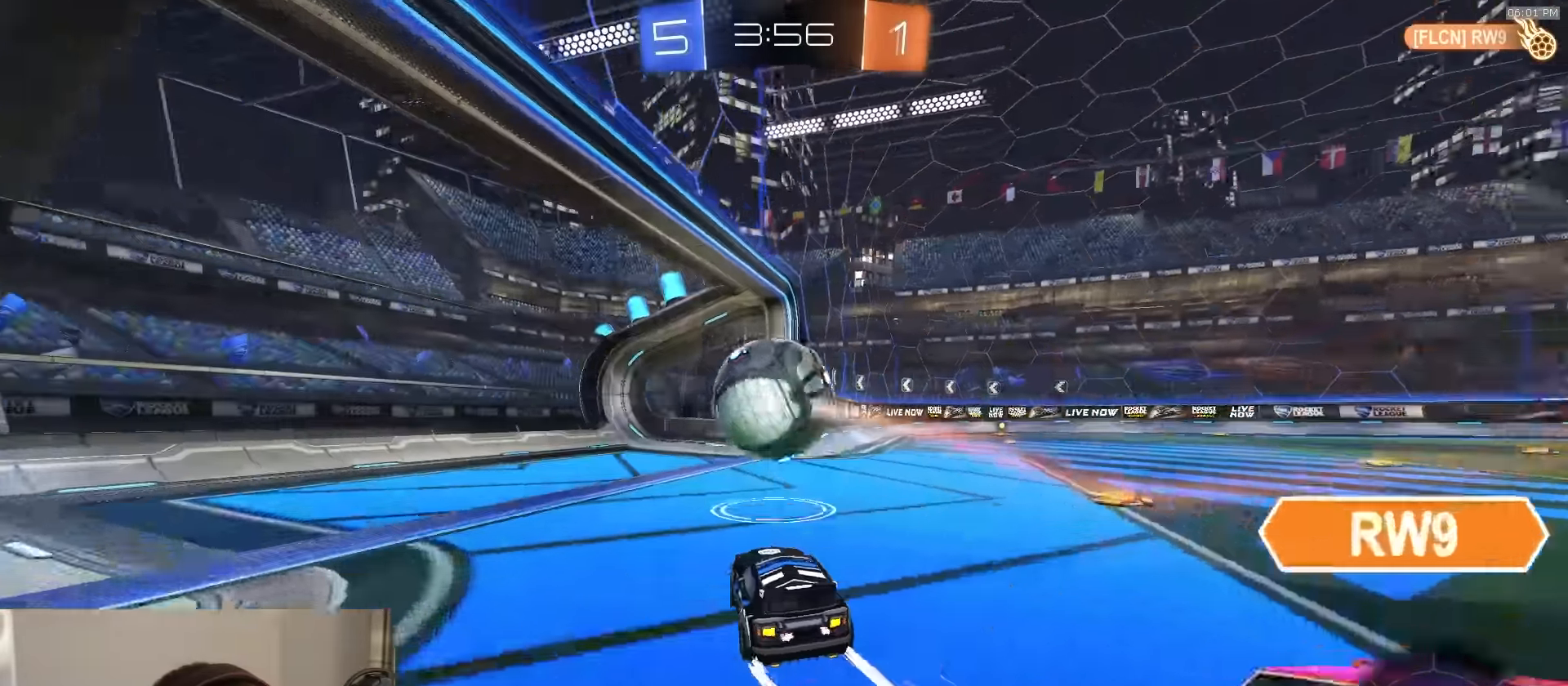
Gameplay with a controller (PlayStation layout); each line is a JSON object with the inputs held at the frame after it. "events" lists button and stick changes between this image and that frame as [ms after this image, input, new state], when the widget could be followed in between.
{"buttons": ["CIRCLE", "TRIANGLE", "R2"], "left_stick": "down-left", "right_stick": "center", "events": [[167, "CROSS", "down"], [200, "CROSS", "up"], [267, "CIRCLE", "down"], [317, "left_stick", "down"], [417, "left_stick", "down-left"], [450, "TRIANGLE", "down"]]}
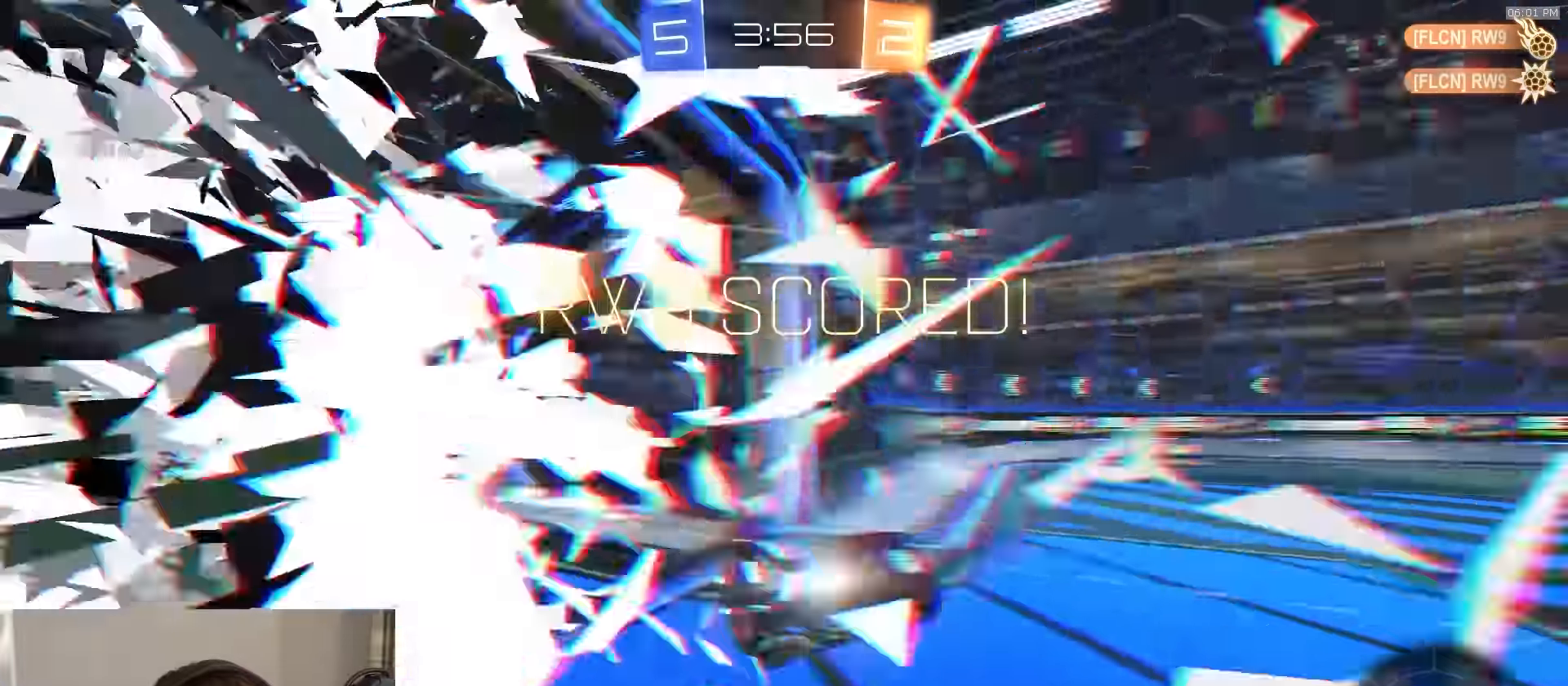
{"buttons": ["CIRCLE"], "left_stick": "down-left", "right_stick": "center", "events": [[100, "TRIANGLE", "up"], [300, "R2", "up"]]}
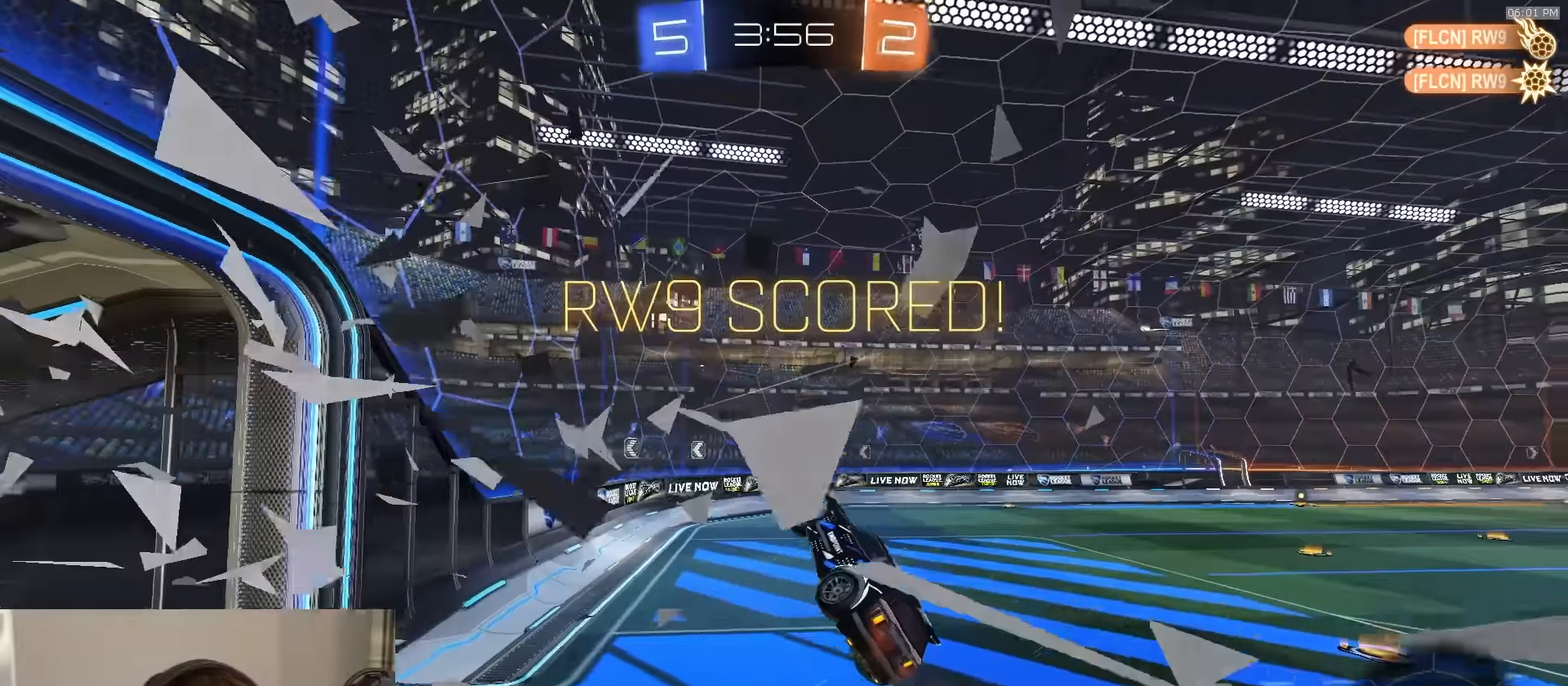
{"buttons": ["CIRCLE", "R2"], "left_stick": "down-right", "right_stick": "center", "events": [[134, "left_stick", "left"], [150, "R2", "down"], [250, "left_stick", "center"], [284, "CIRCLE", "up"], [350, "CROSS", "down"], [417, "left_stick", "down-right"], [467, "CIRCLE", "down"], [500, "CROSS", "up"]]}
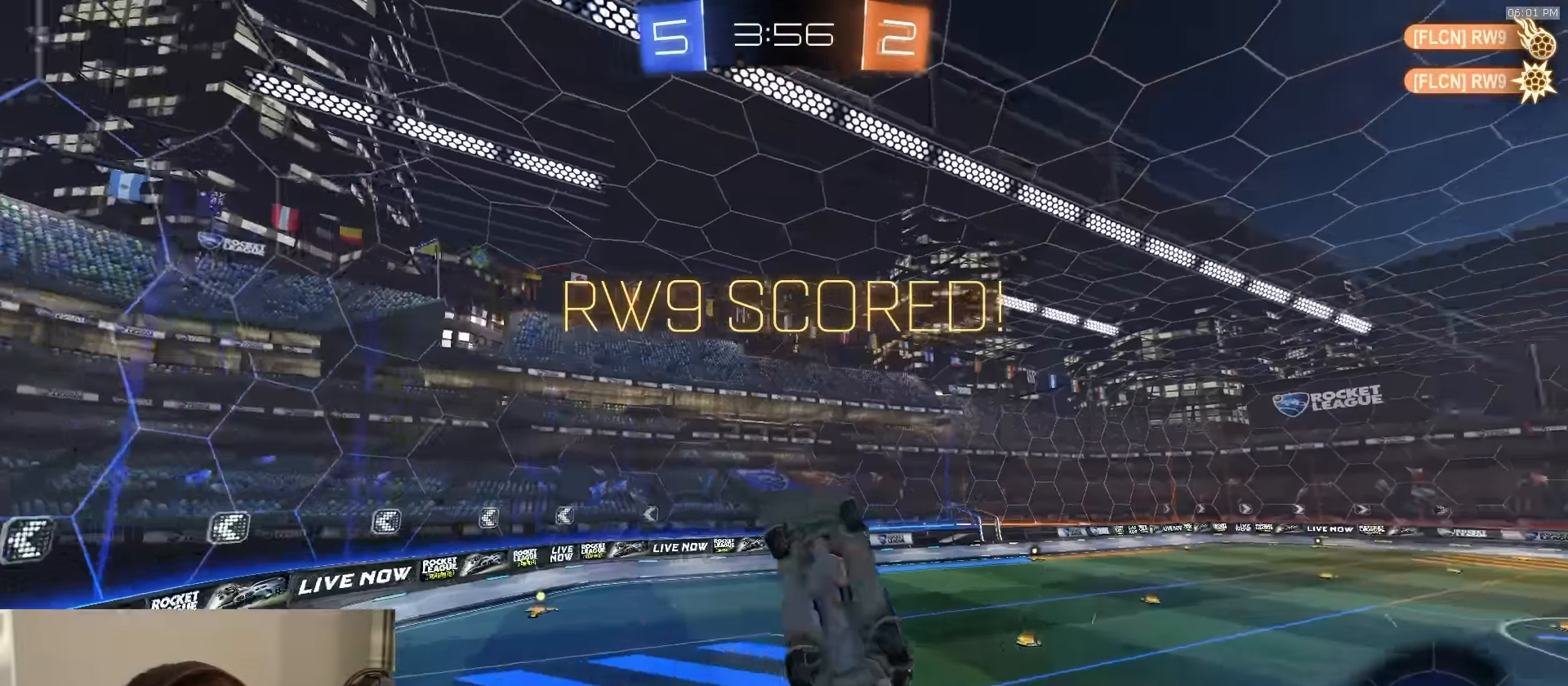
{"buttons": ["CIRCLE", "R1", "R2"], "left_stick": "up", "right_stick": "center", "events": [[67, "left_stick", "down"], [284, "left_stick", "left"], [334, "R1", "down"], [367, "left_stick", "up-left"], [467, "left_stick", "up"]]}
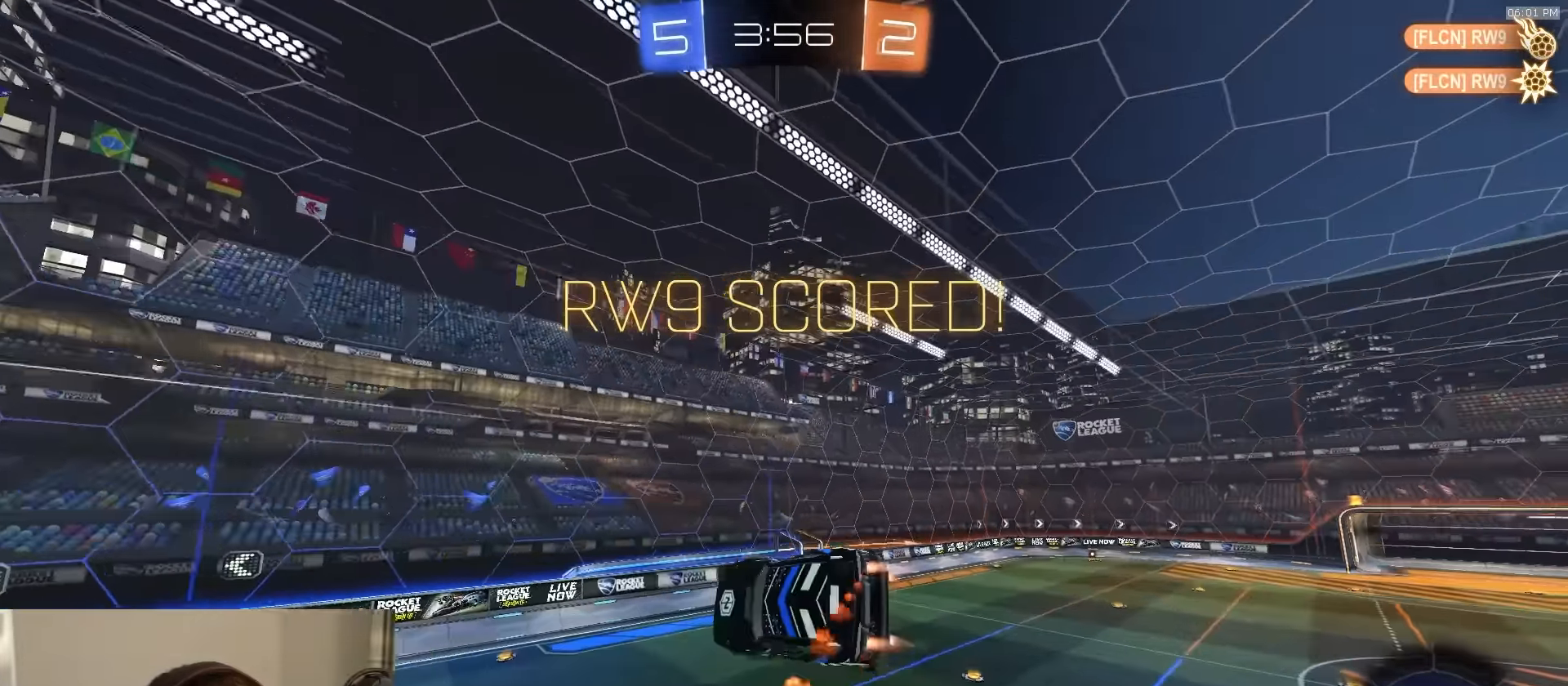
{"buttons": ["CIRCLE", "R1", "R2"], "left_stick": "left", "right_stick": "center", "events": [[150, "left_stick", "left"], [217, "left_stick", "down-left"], [400, "left_stick", "left"]]}
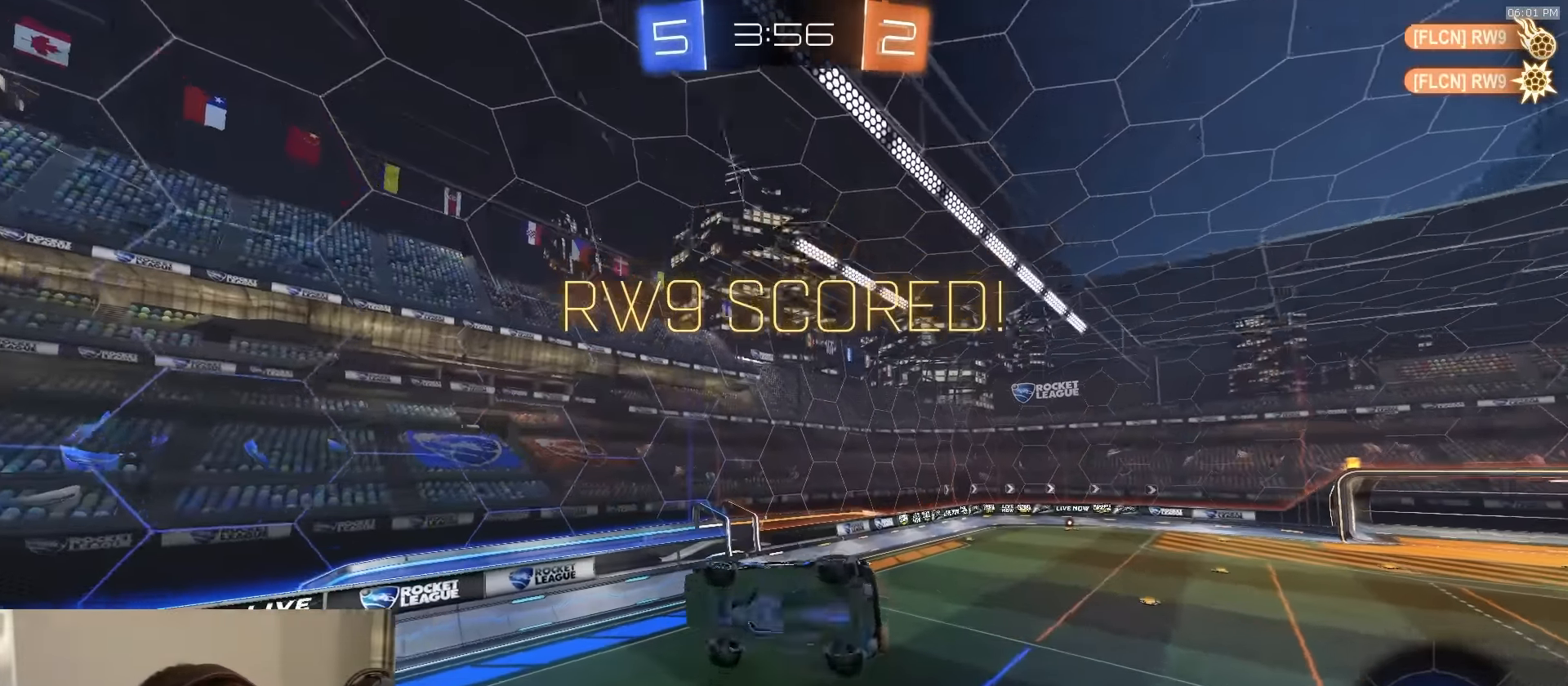
{"buttons": ["CIRCLE", "R1", "R2"], "left_stick": "up", "right_stick": "center", "events": [[17, "R1", "up"], [134, "R1", "down"], [184, "left_stick", "down"], [300, "left_stick", "left"], [417, "left_stick", "up"]]}
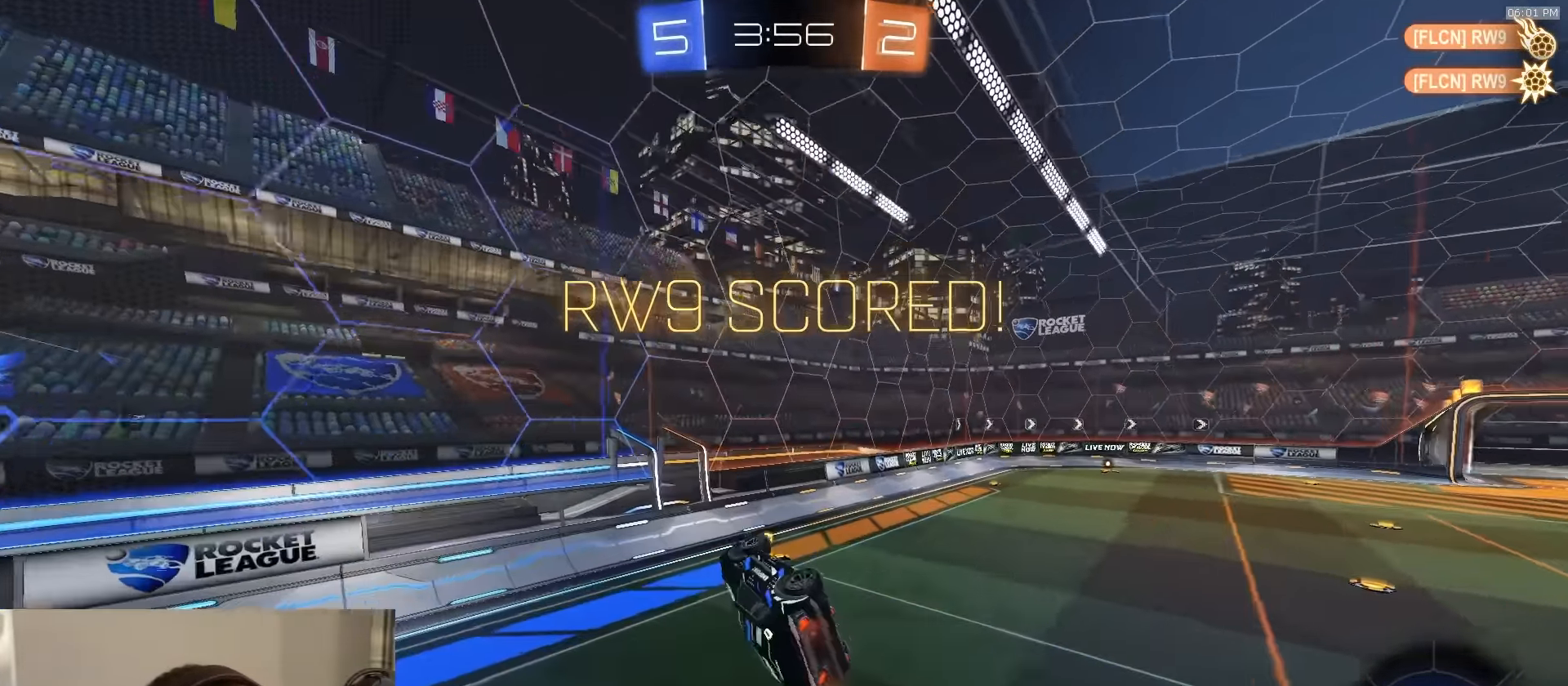
{"buttons": ["L1", "R1", "R2"], "left_stick": "right", "right_stick": "center", "events": [[34, "left_stick", "up-right"], [150, "left_stick", "center"], [217, "CIRCLE", "up"], [334, "L1", "down"], [500, "left_stick", "right"]]}
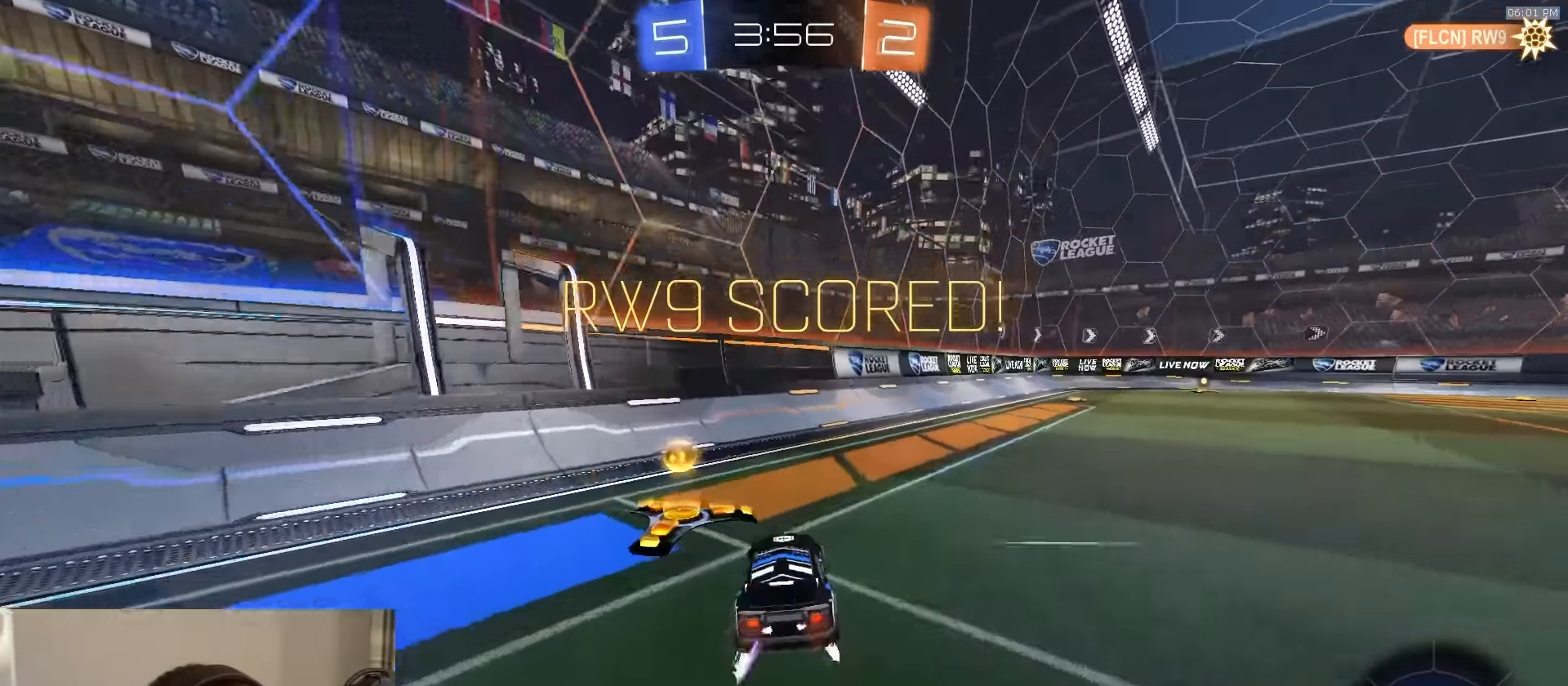
{"buttons": ["L3"], "left_stick": "down", "right_stick": "center", "events": [[84, "CROSS", "down"], [84, "SQUARE", "down"], [184, "L1", "up"], [200, "left_stick", "down"], [284, "SQUARE", "up"], [317, "CROSS", "up"], [317, "left_stick", "up-right"], [367, "CROSS", "down"], [384, "L3", "down"], [434, "CROSS", "up"], [434, "R1", "up"], [434, "left_stick", "down"], [450, "R2", "up"]]}
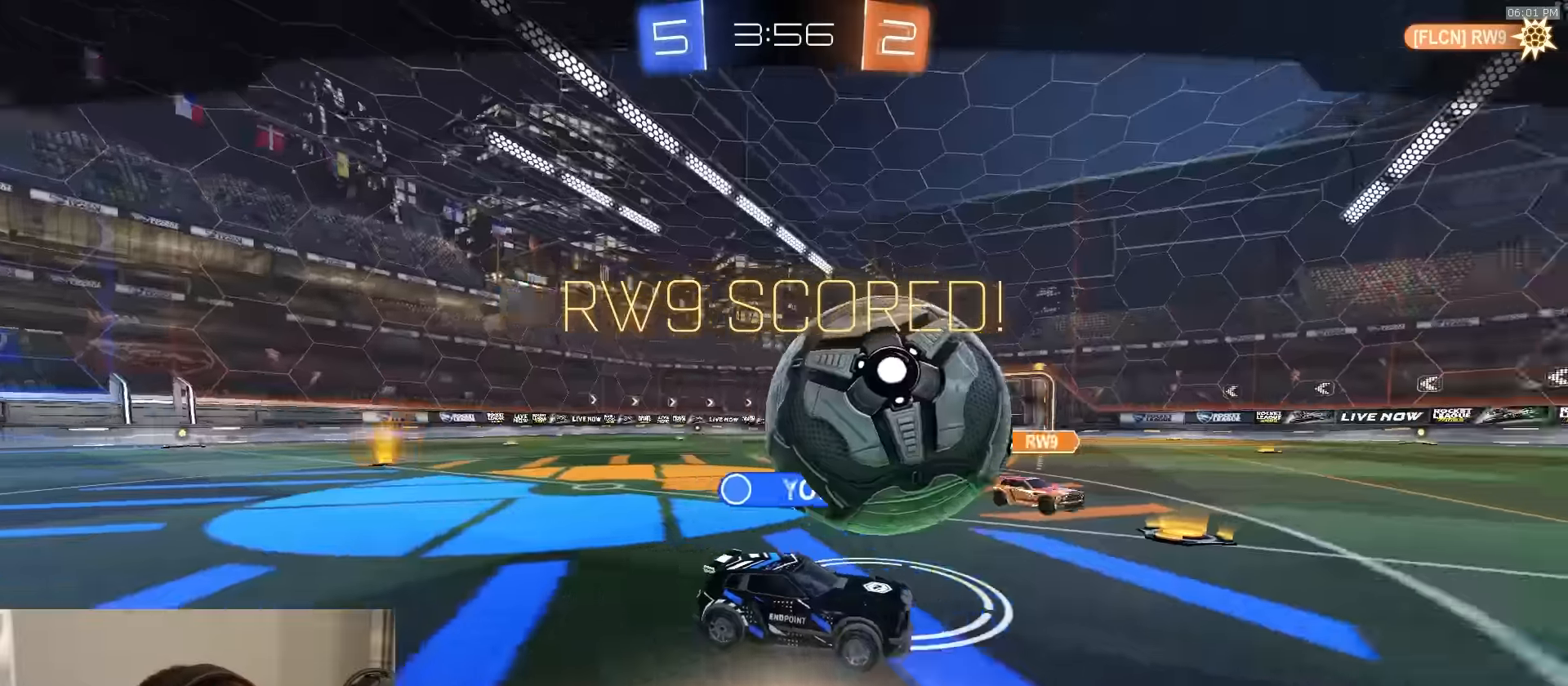
{"buttons": [], "left_stick": "down", "right_stick": "center", "events": [[400, "L3", "up"]]}
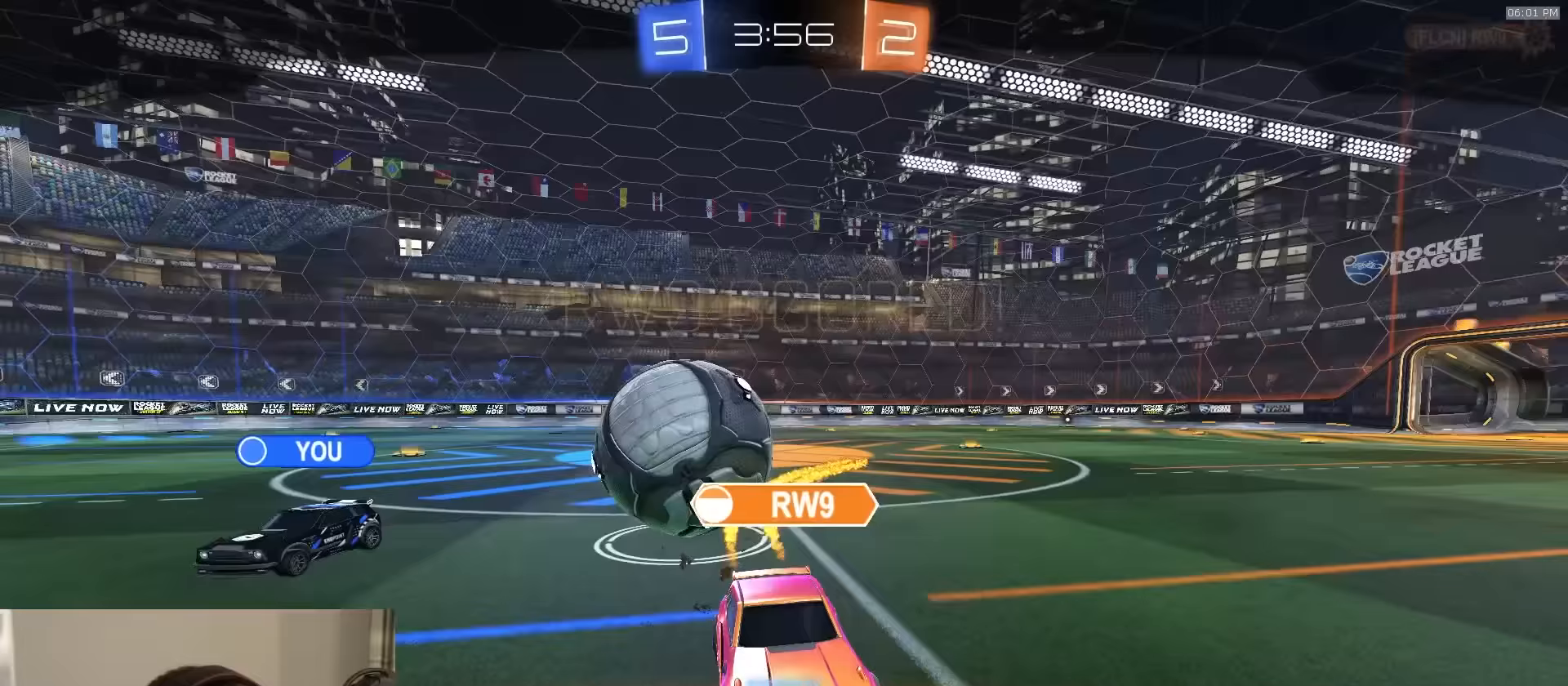
{"buttons": [], "left_stick": "center", "right_stick": "center", "events": [[400, "left_stick", "center"]]}
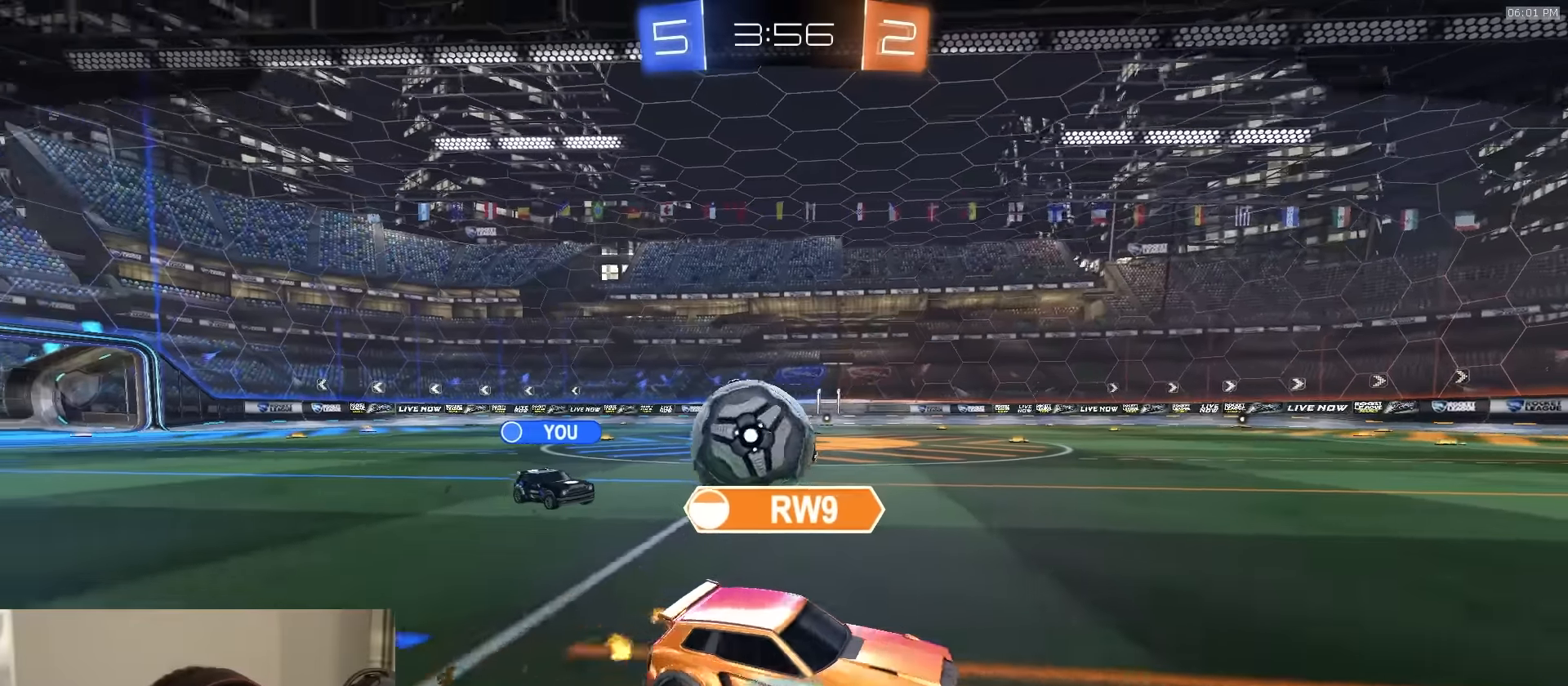
{"buttons": [], "left_stick": "up-right", "right_stick": "center", "events": [[150, "left_stick", "up-right"]]}
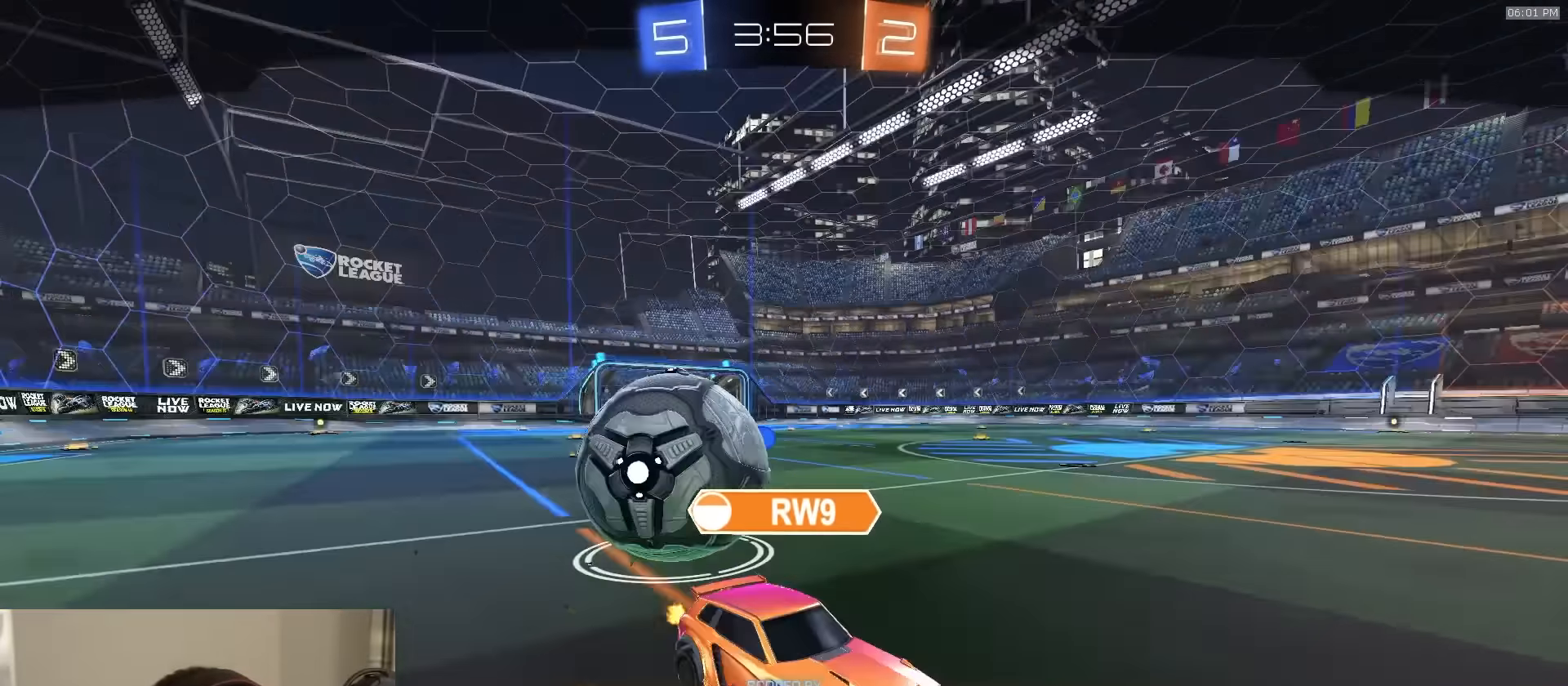
{"buttons": [], "left_stick": "up-right", "right_stick": "center", "events": []}
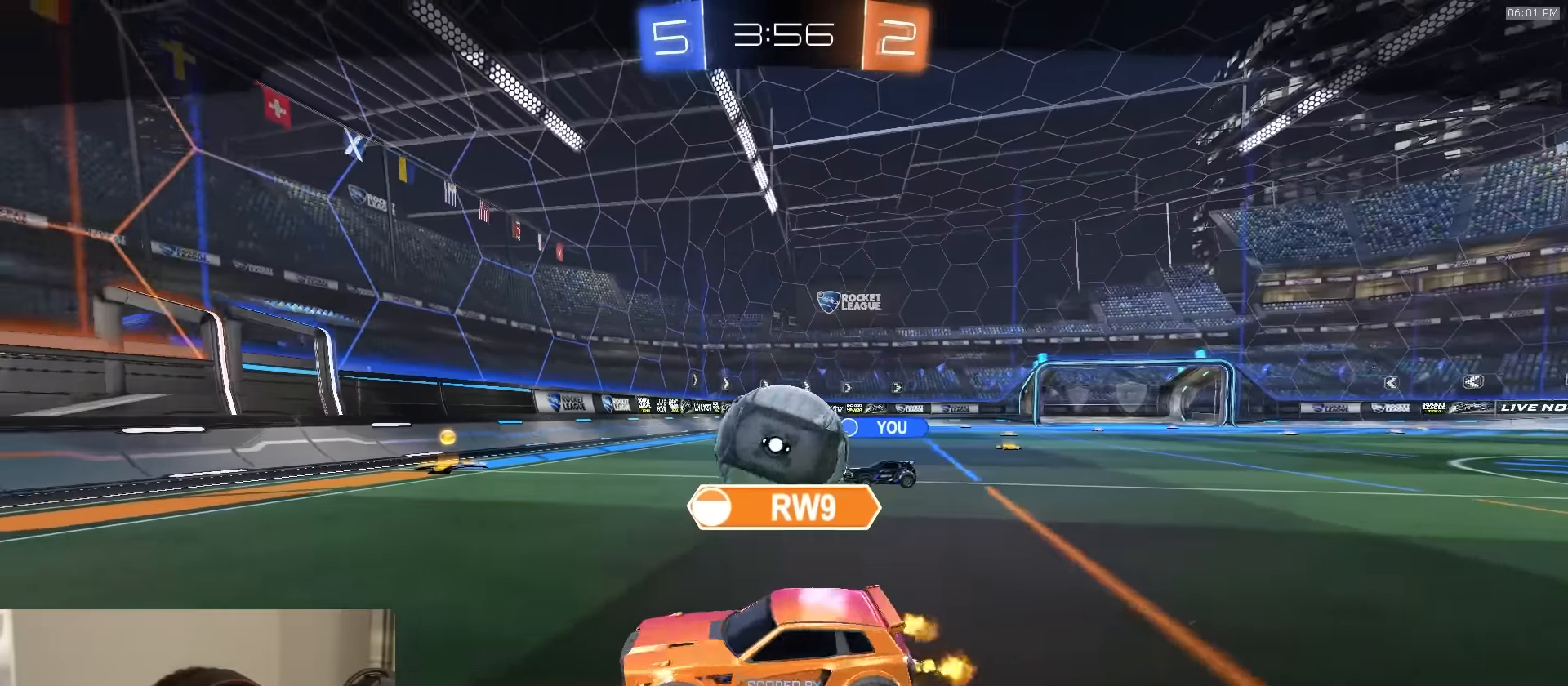
{"buttons": [], "left_stick": "center", "right_stick": "center", "events": [[133, "CROSS", "down"], [200, "CROSS", "up"], [267, "CROSS", "down"], [367, "CROSS", "up"], [367, "left_stick", "center"]]}
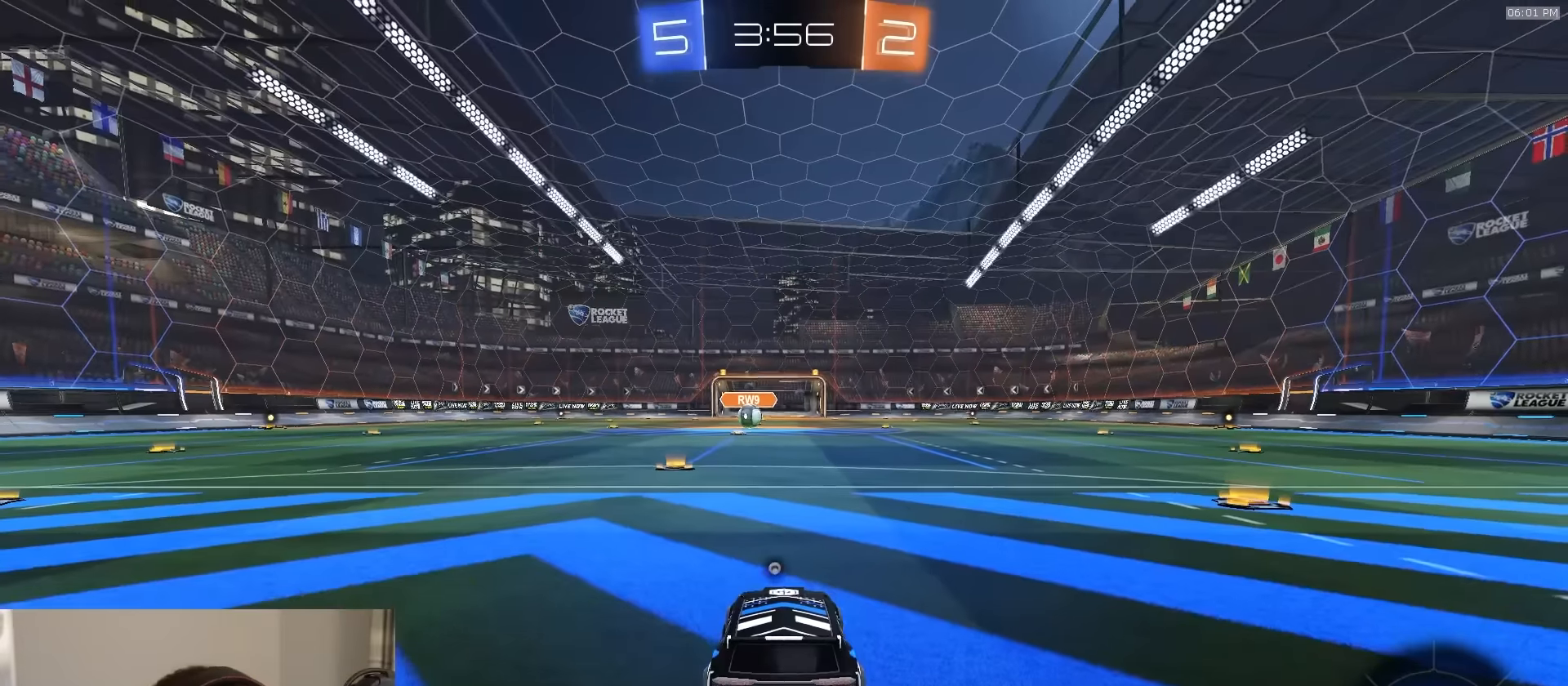
{"buttons": [], "left_stick": "center", "right_stick": "center", "events": [[33, "TRIANGLE", "down"], [167, "TRIANGLE", "up"]]}
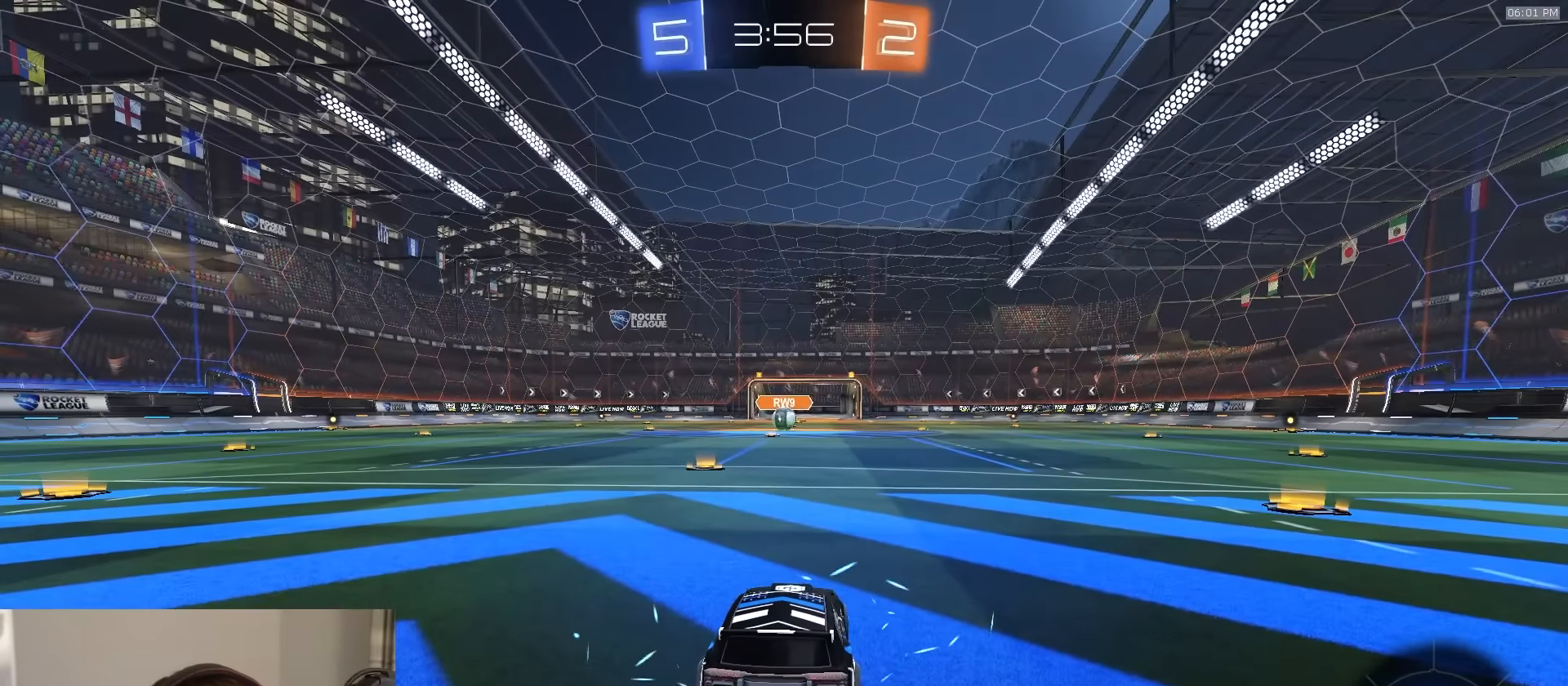
{"buttons": [], "left_stick": "center", "right_stick": "center", "events": []}
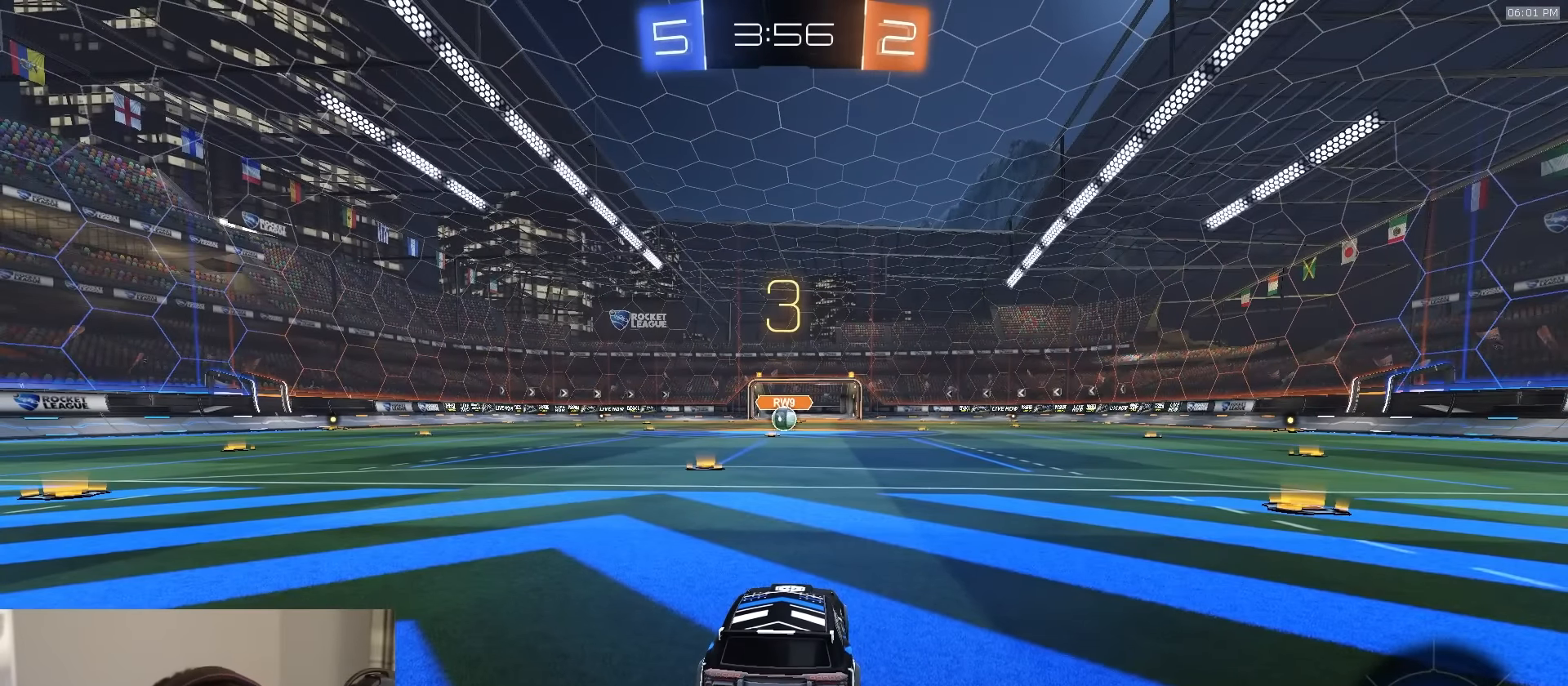
{"buttons": [], "left_stick": "center", "right_stick": "center", "events": []}
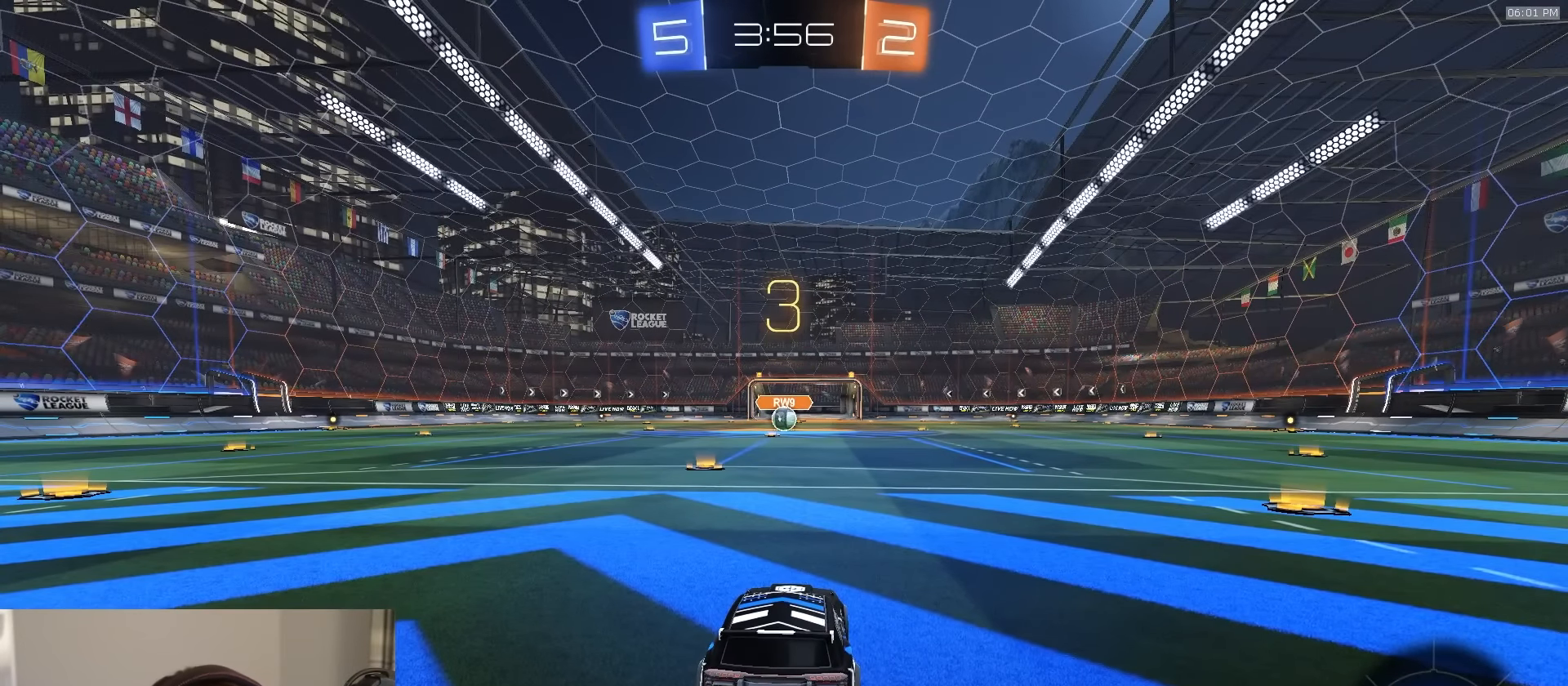
{"buttons": [], "left_stick": "center", "right_stick": "center", "events": []}
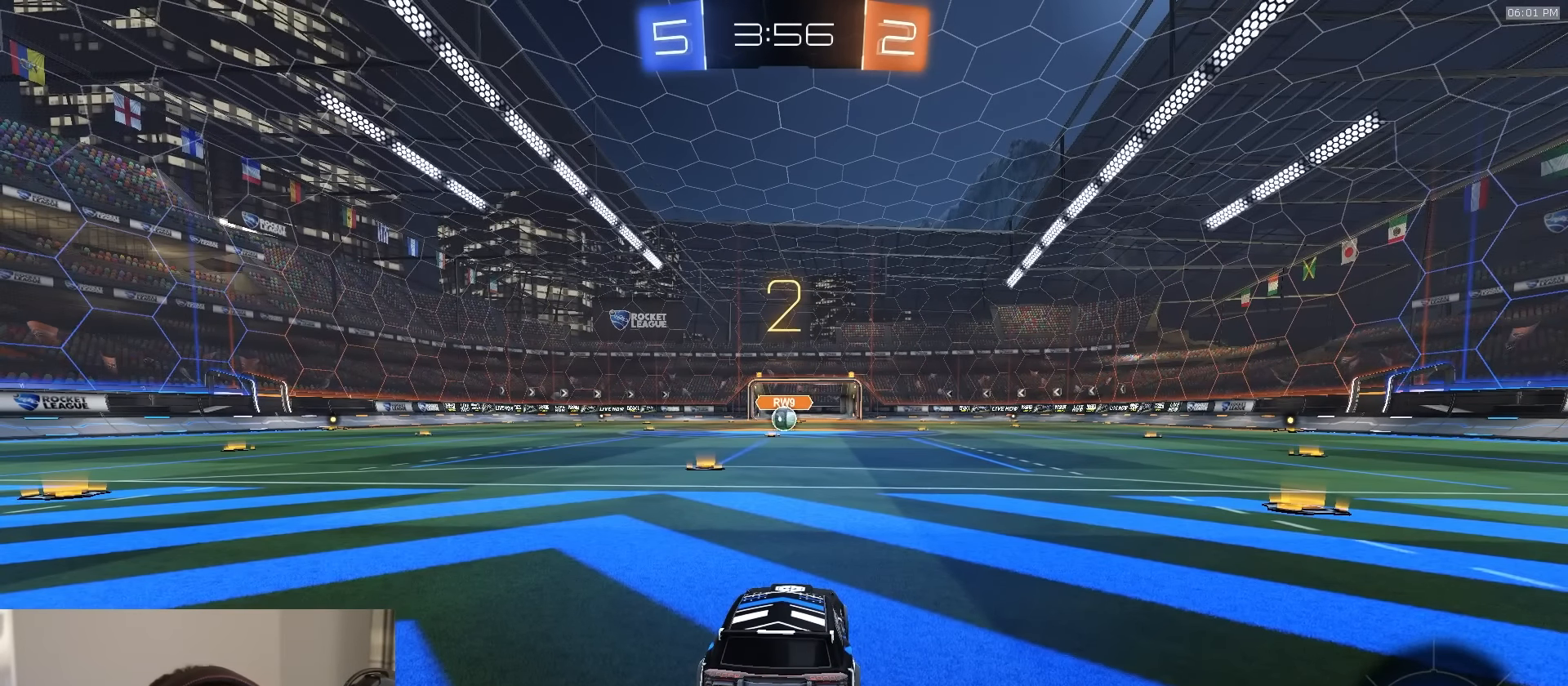
{"buttons": ["R1"], "left_stick": "center", "right_stick": "center", "events": [[383, "R1", "down"]]}
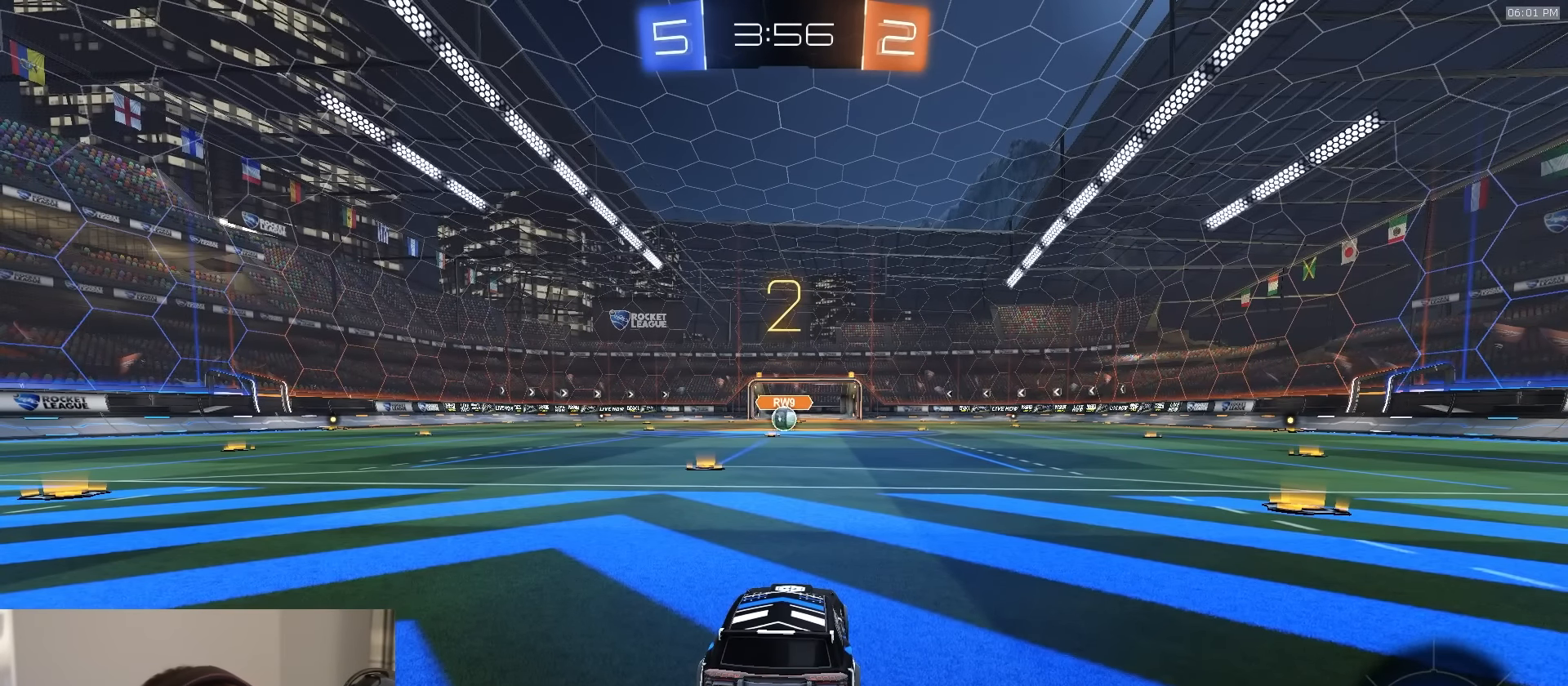
{"buttons": ["R1"], "left_stick": "center", "right_stick": "center", "events": []}
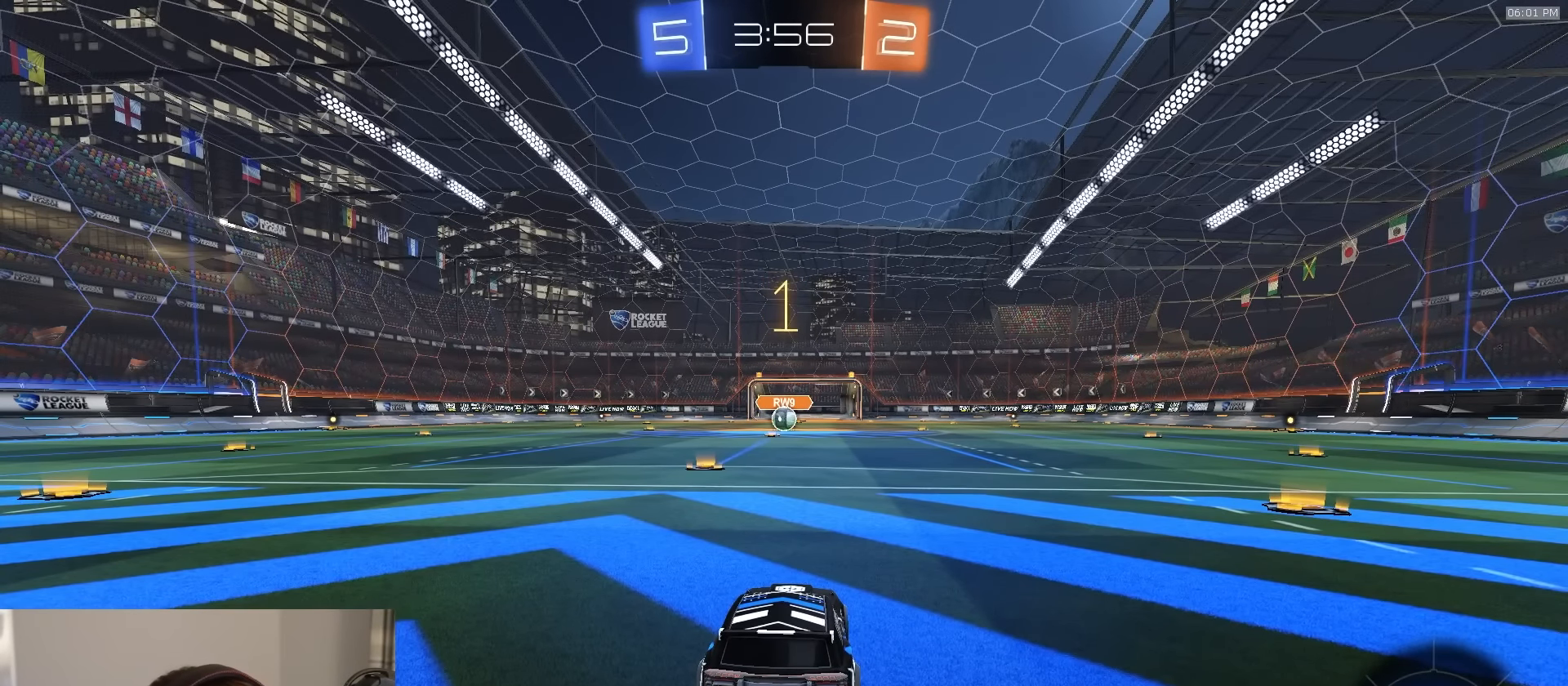
{"buttons": ["R1", "R2"], "left_stick": "center", "right_stick": "center", "events": [[267, "R2", "down"]]}
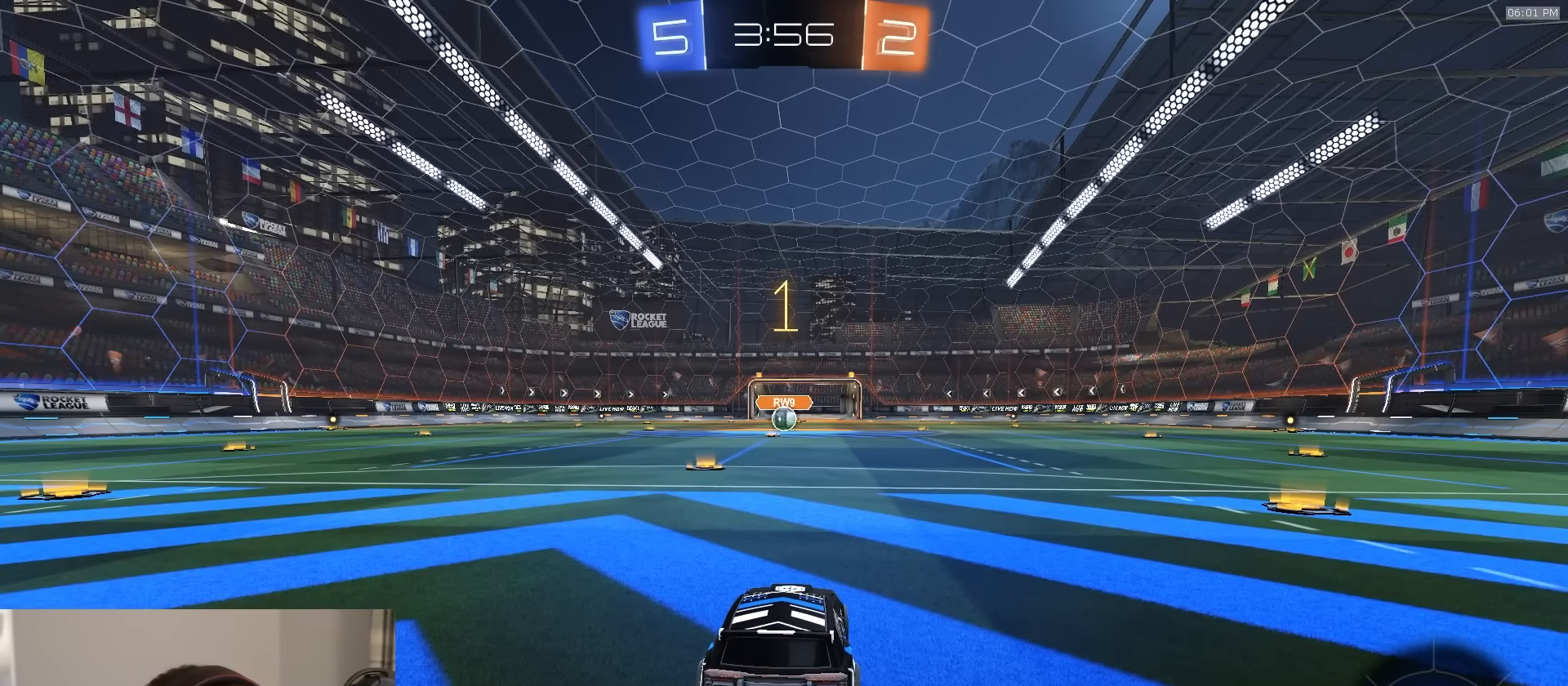
{"buttons": ["R1", "R2"], "left_stick": "center", "right_stick": "center", "events": [[33, "left_stick", "left"], [133, "left_stick", "center"]]}
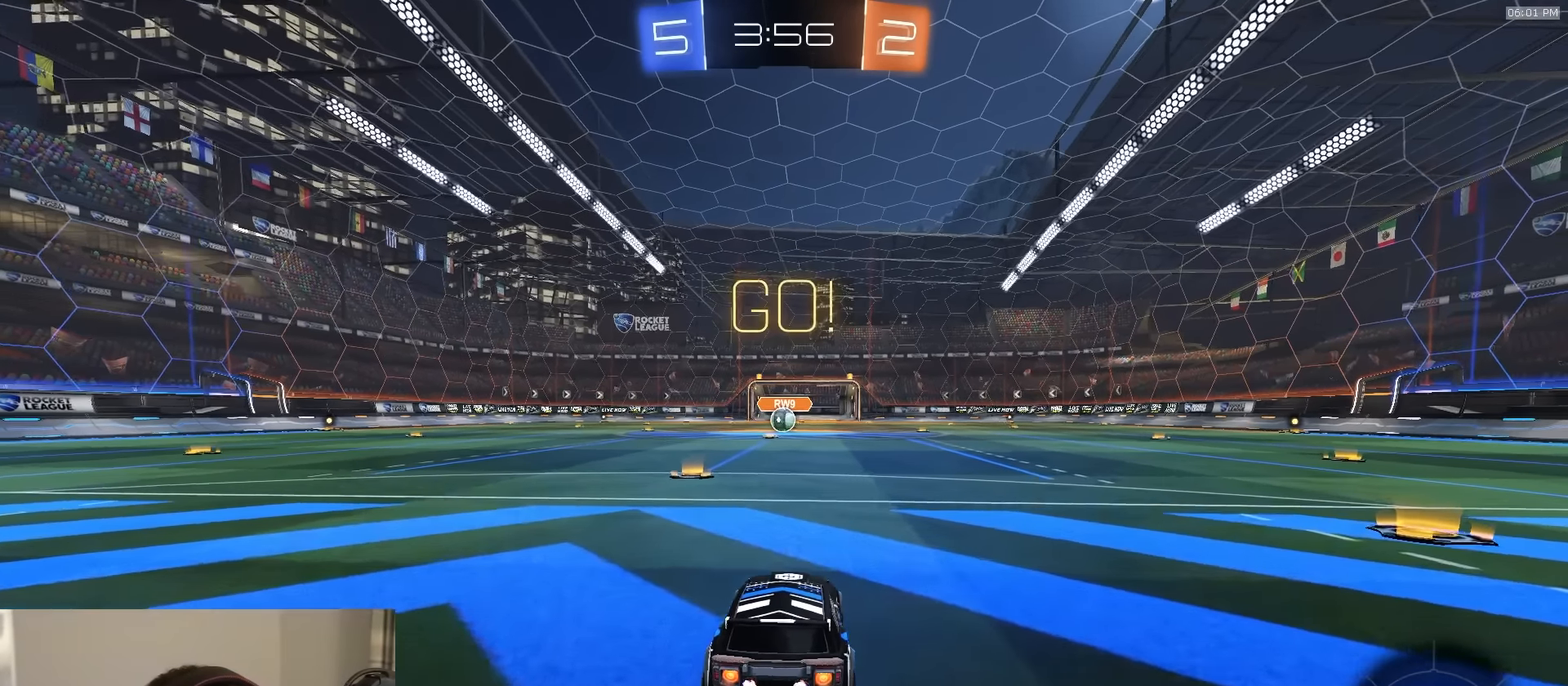
{"buttons": ["L1", "R1", "R2", "L3"], "left_stick": "down-left", "right_stick": "center", "events": [[17, "CROSS", "down"], [50, "L1", "down"], [67, "left_stick", "up-left"], [83, "CROSS", "up"], [117, "CROSS", "down"], [117, "L3", "down"], [150, "left_stick", "down"], [200, "CROSS", "up"], [267, "left_stick", "down-left"], [300, "TRIANGLE", "down"], [350, "TRIANGLE", "up"], [400, "TRIANGLE", "down"], [467, "TRIANGLE", "up"]]}
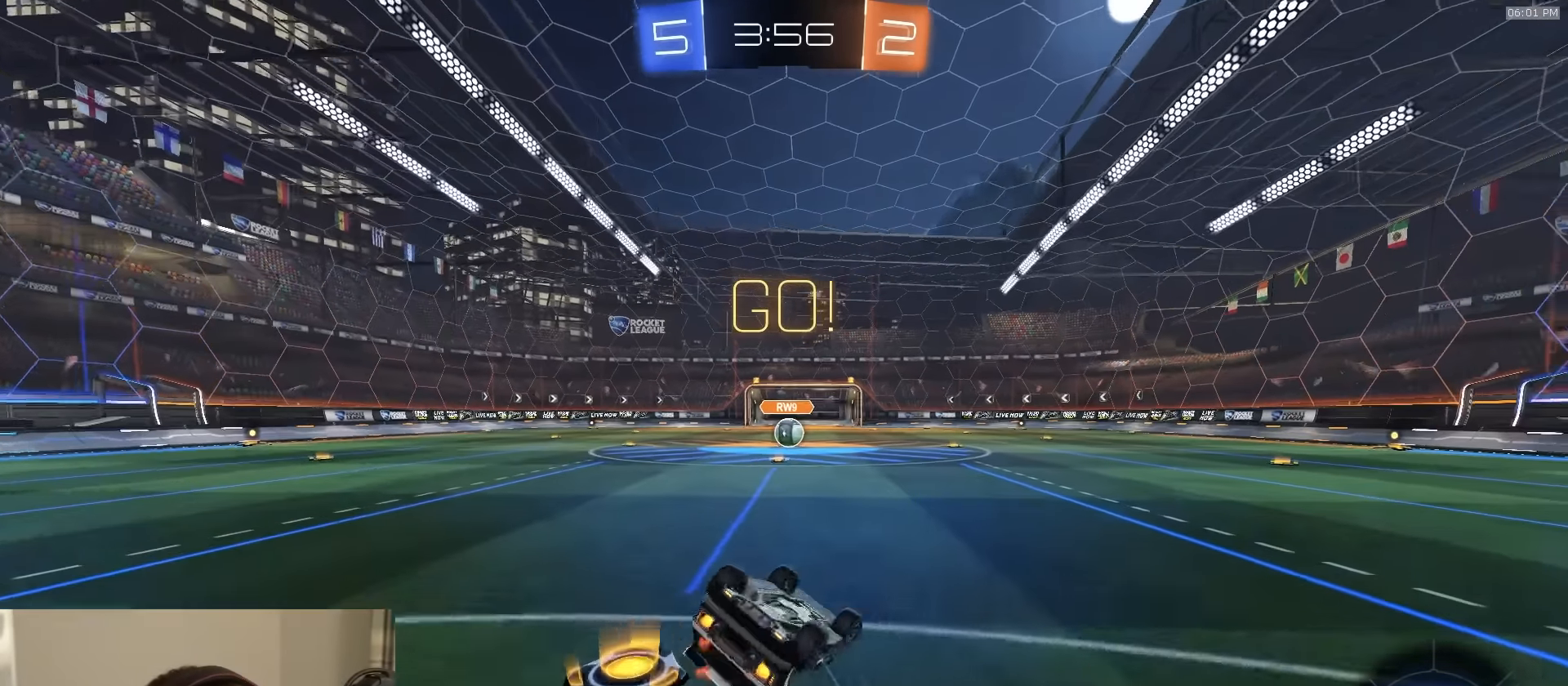
{"buttons": ["L1", "R1", "R2"], "left_stick": "down-left", "right_stick": "center", "events": [[333, "TRIANGLE", "down"], [483, "L3", "up"], [483, "TRIANGLE", "up"]]}
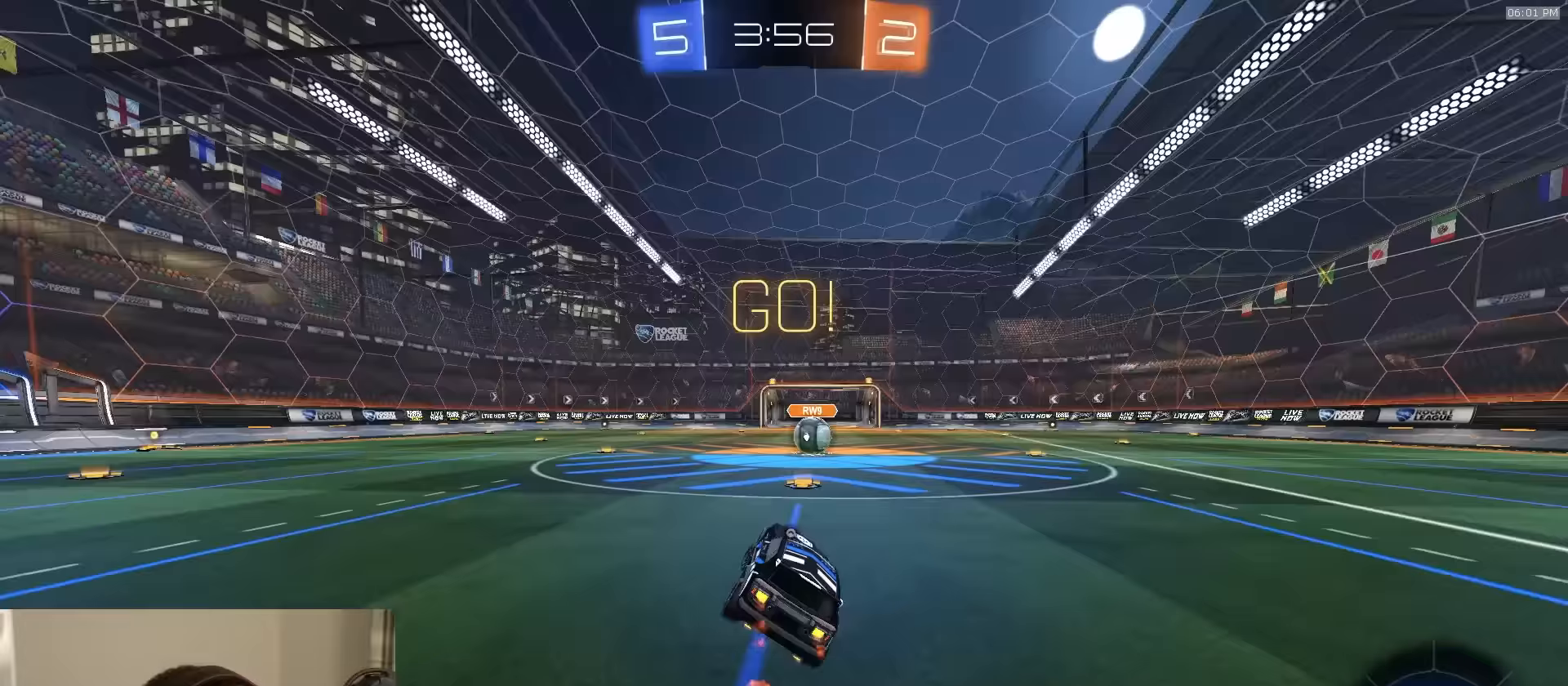
{"buttons": ["R2"], "left_stick": "left", "right_stick": "center", "events": [[17, "L1", "up"], [33, "R1", "up"], [33, "left_stick", "center"], [483, "left_stick", "left"]]}
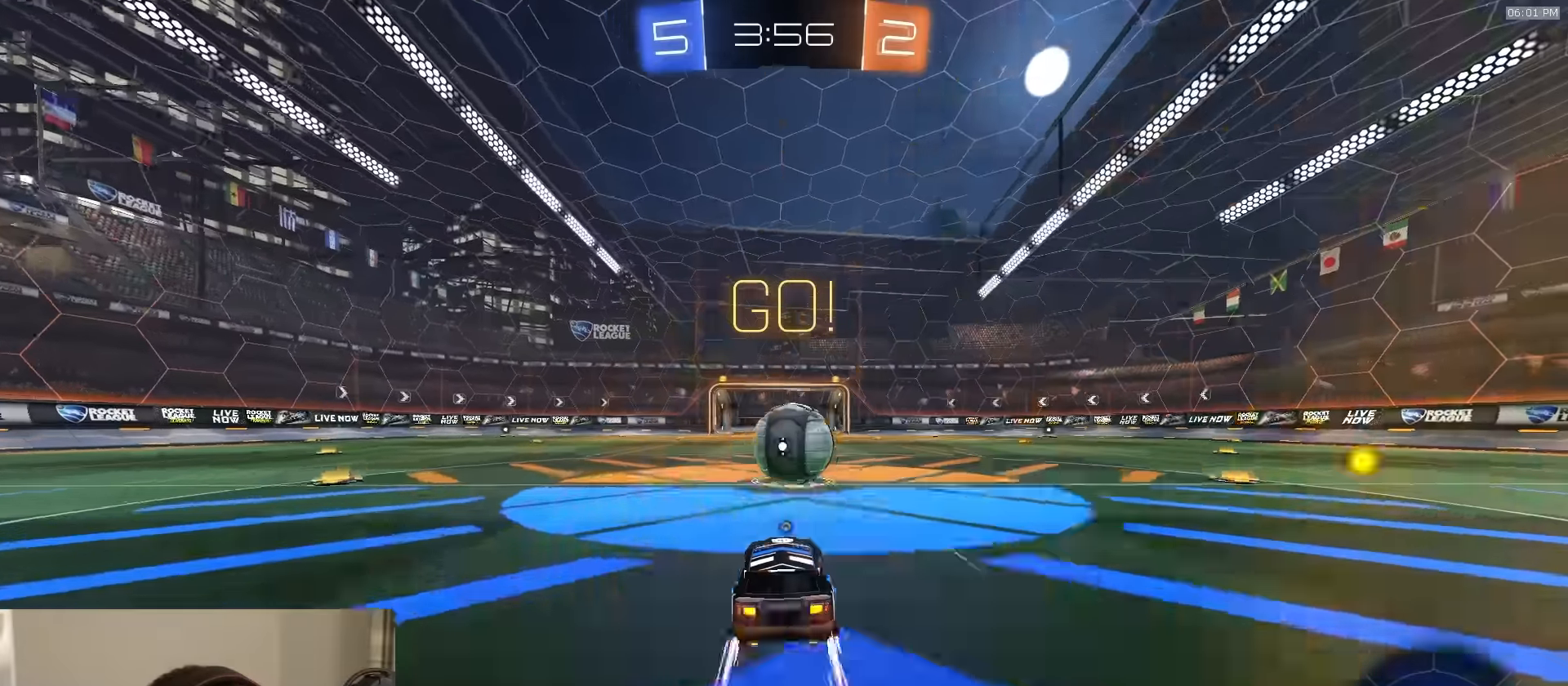
{"buttons": ["CIRCLE", "R2", "L3"], "left_stick": "down", "right_stick": "center", "events": [[67, "CROSS", "down"], [67, "left_stick", "center"], [117, "left_stick", "right"], [150, "CROSS", "up"], [217, "CROSS", "down"], [250, "L3", "down"], [267, "CIRCLE", "down"], [267, "CROSS", "up"], [300, "TRIANGLE", "down"], [317, "left_stick", "down"], [483, "TRIANGLE", "up"]]}
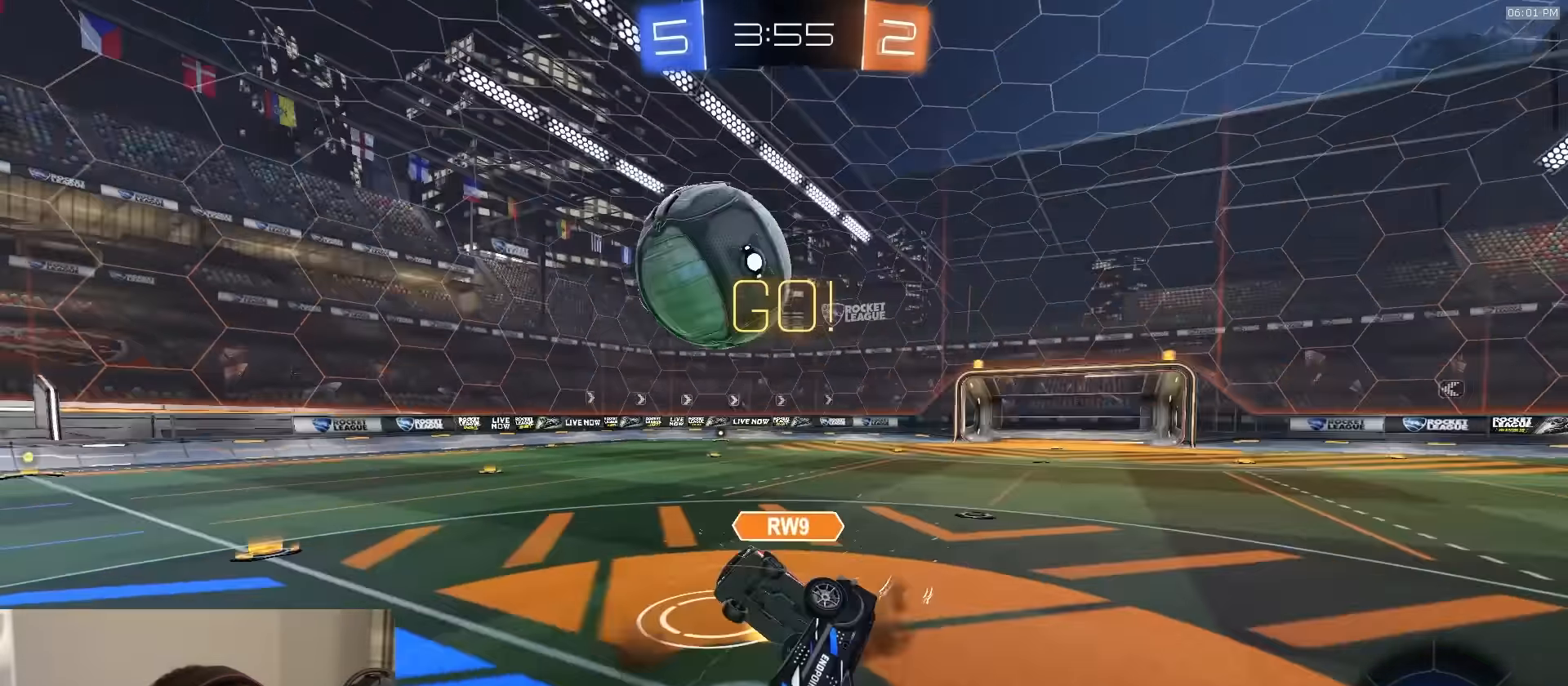
{"buttons": ["R2"], "left_stick": "left", "right_stick": "center", "events": [[50, "L3", "up"], [167, "left_stick", "up-left"], [217, "left_stick", "left"], [383, "CIRCLE", "up"]]}
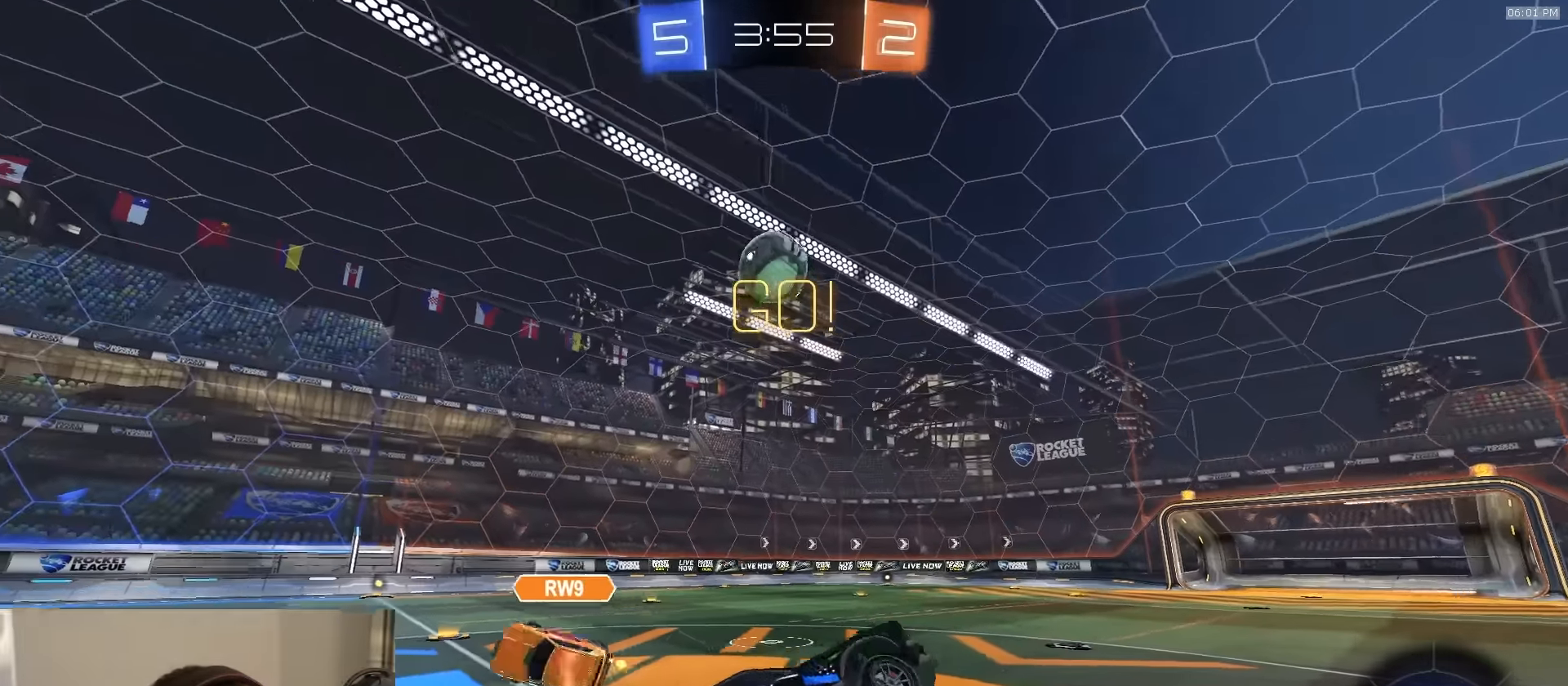
{"buttons": ["R2"], "left_stick": "left", "right_stick": "center", "events": [[17, "left_stick", "center"], [233, "left_stick", "left"]]}
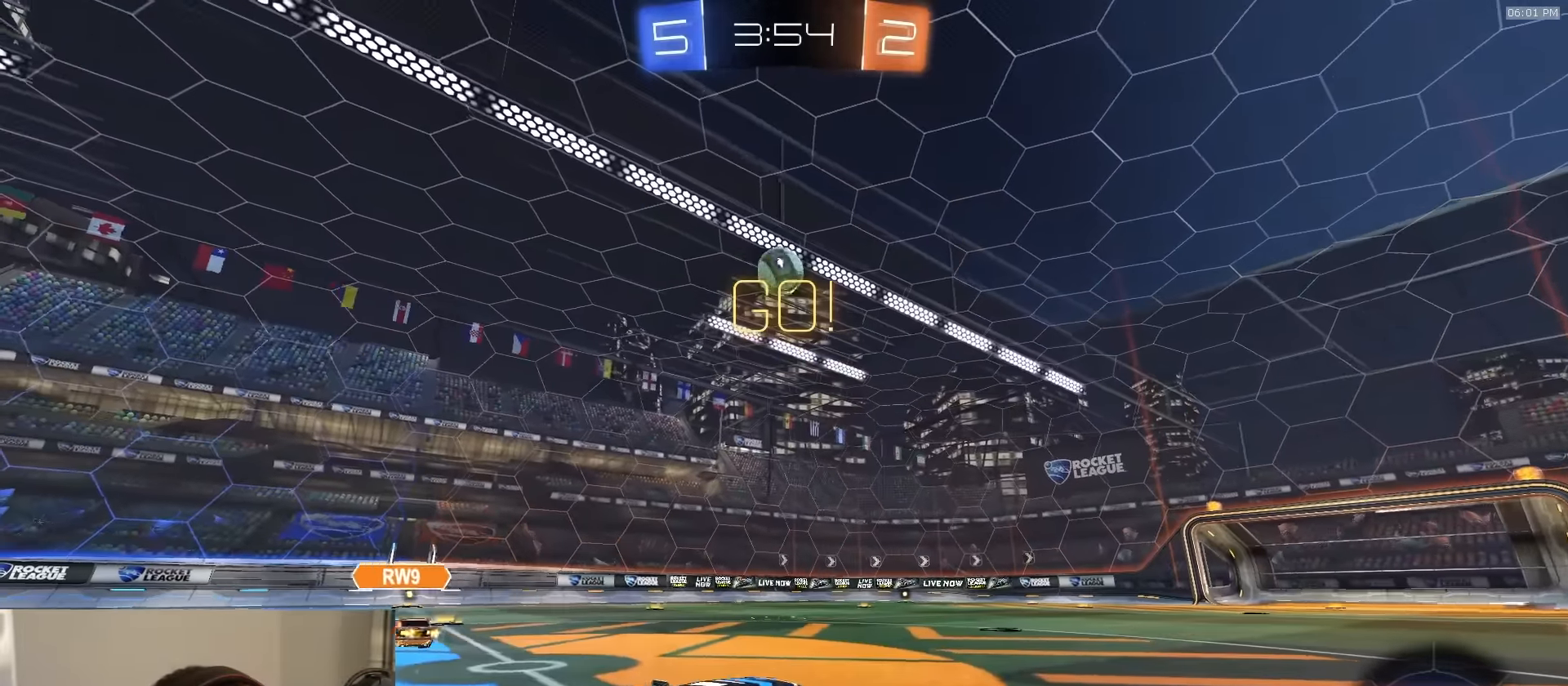
{"buttons": ["R2"], "left_stick": "center", "right_stick": "center", "events": [[283, "left_stick", "center"]]}
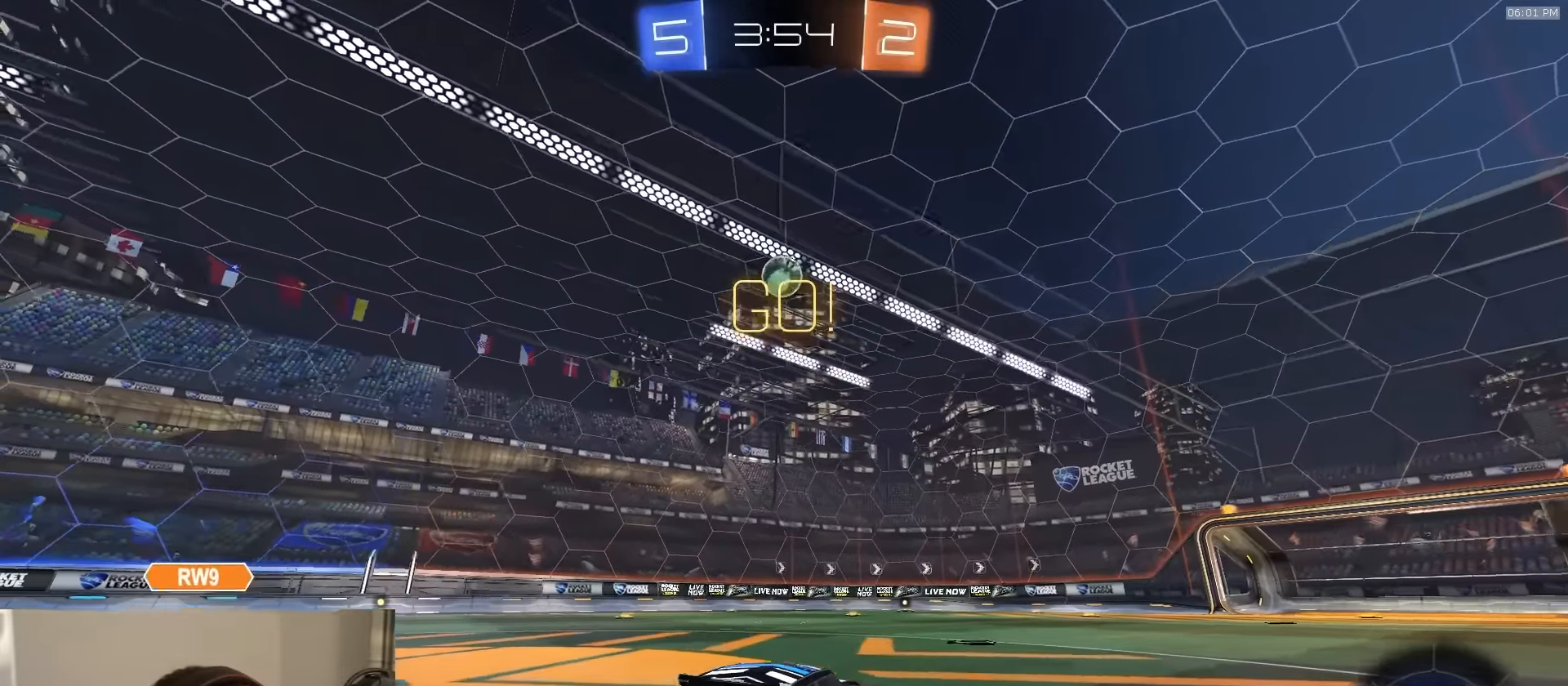
{"buttons": ["CROSS", "L1", "R1", "R2", "L3"], "left_stick": "down-left", "right_stick": "center", "events": [[317, "R1", "down"], [350, "CROSS", "down"], [367, "left_stick", "up-left"], [400, "CROSS", "up"], [400, "L1", "down"], [450, "CROSS", "down"], [450, "L3", "down"], [467, "left_stick", "down-left"]]}
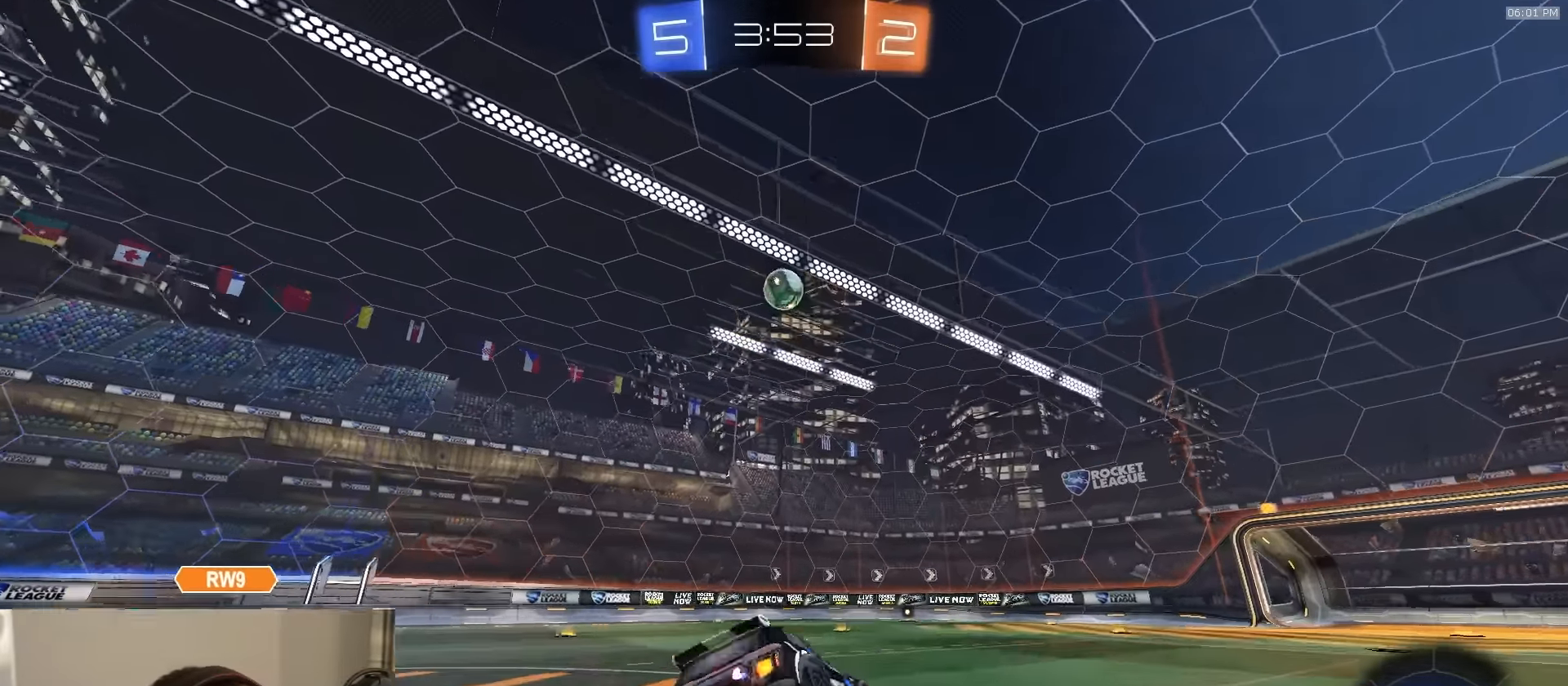
{"buttons": ["L1"], "left_stick": "down-left", "right_stick": "center", "events": [[100, "CROSS", "up"], [167, "TRIANGLE", "down"], [217, "R1", "up"], [283, "TRIANGLE", "up"], [300, "R2", "up"], [317, "L3", "up"]]}
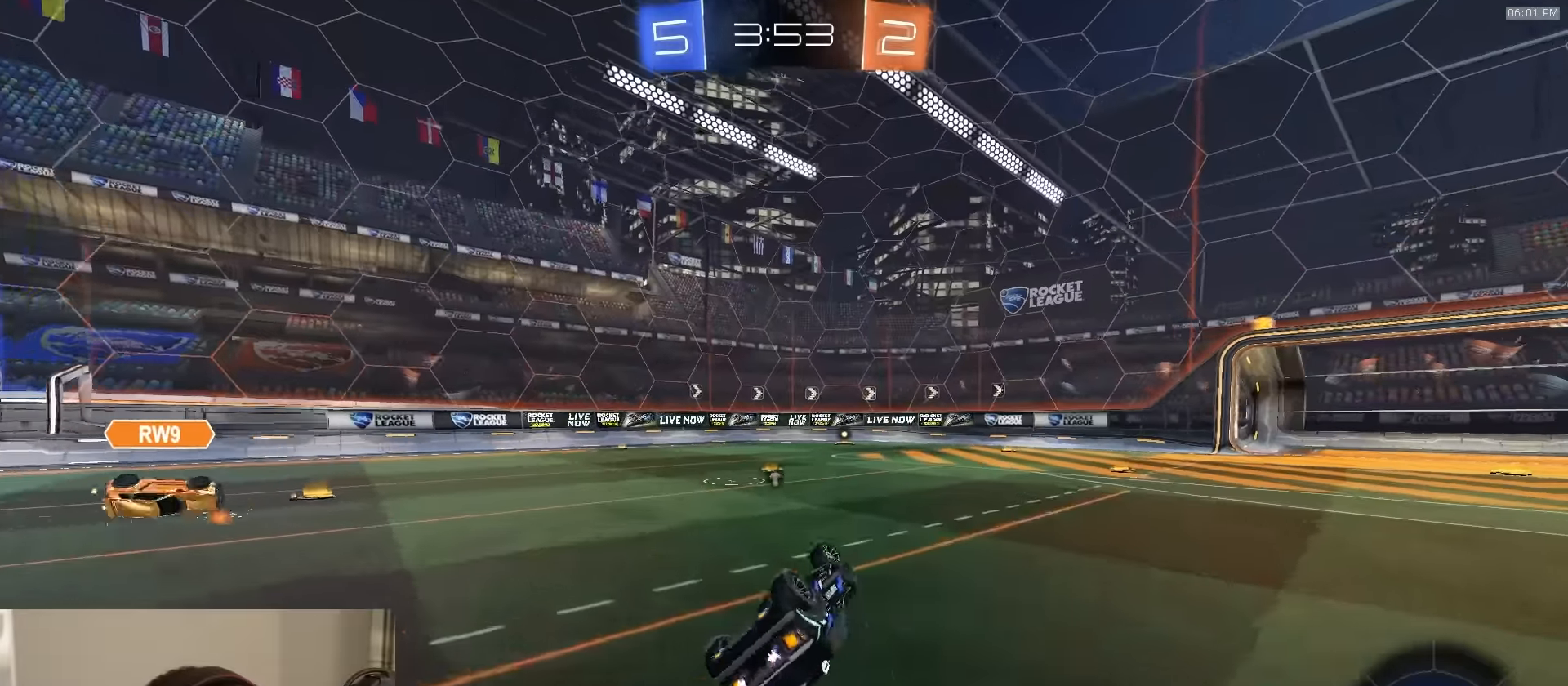
{"buttons": ["L1", "R2"], "left_stick": "left", "right_stick": "center", "events": [[100, "L3", "down"], [217, "L3", "up"], [217, "R2", "down"], [250, "L1", "up"], [267, "left_stick", "center"], [350, "L1", "down"], [433, "left_stick", "left"]]}